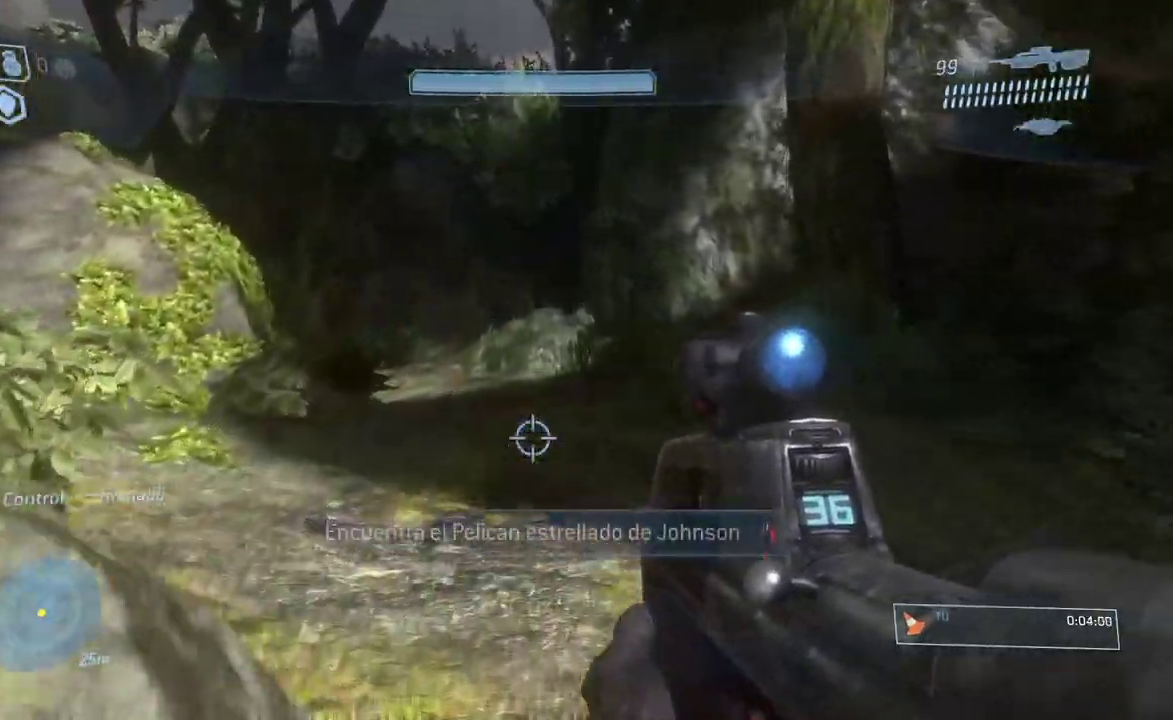
Gameplay with a controller (Xbox layout); each line is a JSON object with the inputs held at the frame after it. "button_events" lists button changes between this image and that frame as [ms after this image, input, new state], when the widget could be followed in between (sticks are given only as held states). Not read: L2 R2 Y.
{"buttons": [], "left_stick": "up", "right_stick": "left"}
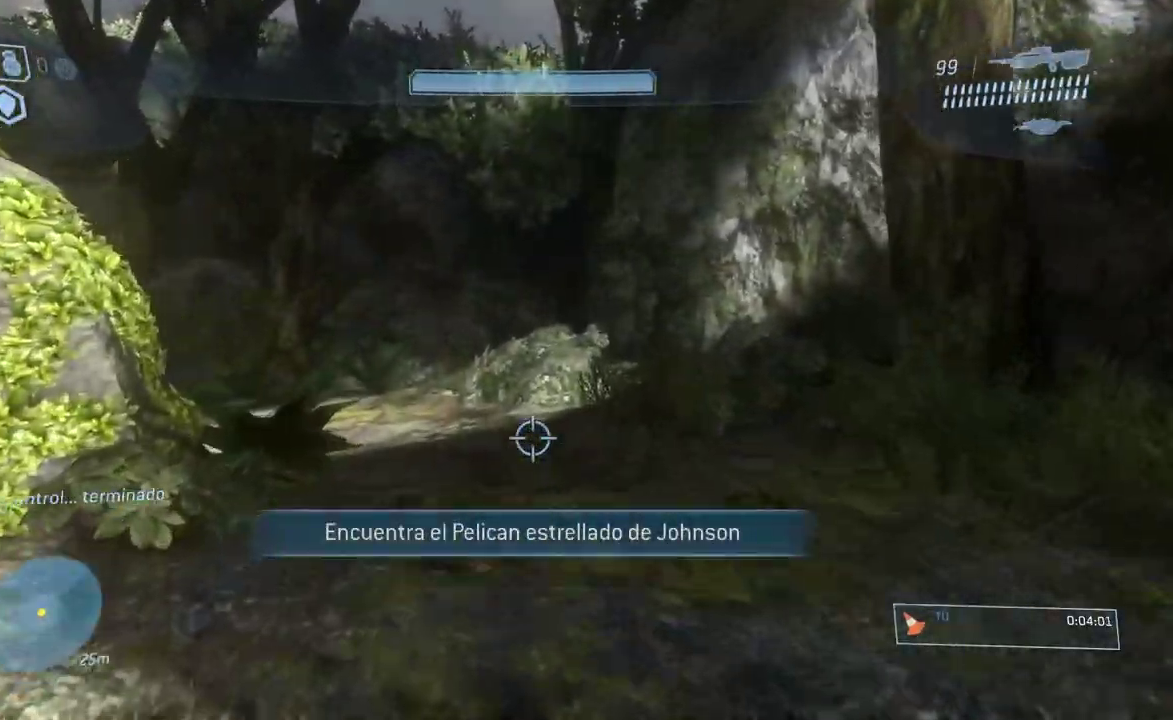
{"buttons": [], "left_stick": "up", "right_stick": "up-left", "button_events": []}
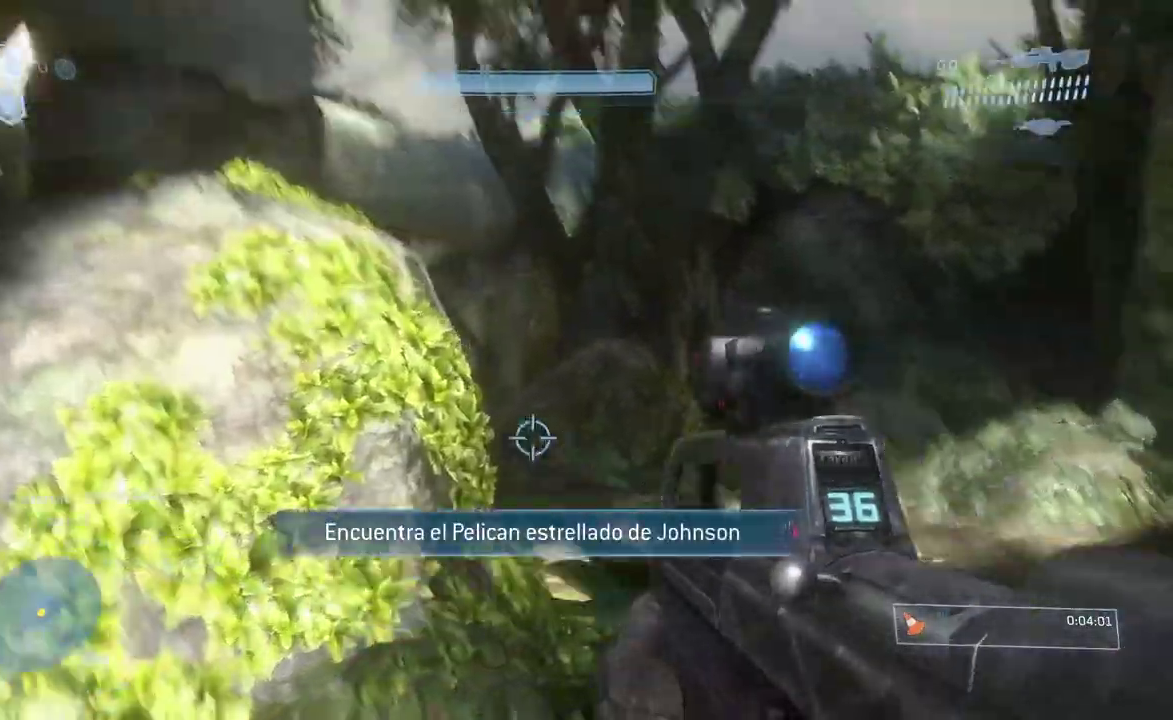
{"buttons": [], "left_stick": "up", "right_stick": "up-left", "button_events": []}
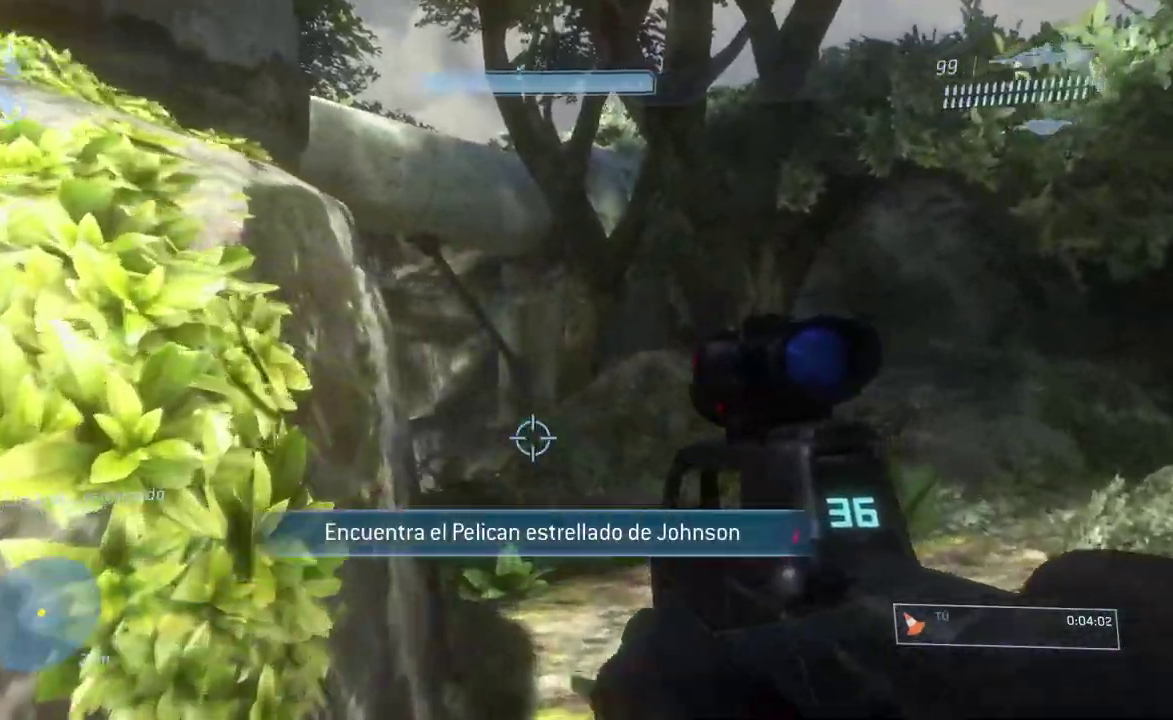
{"buttons": [], "left_stick": "up-right", "right_stick": "center", "button_events": []}
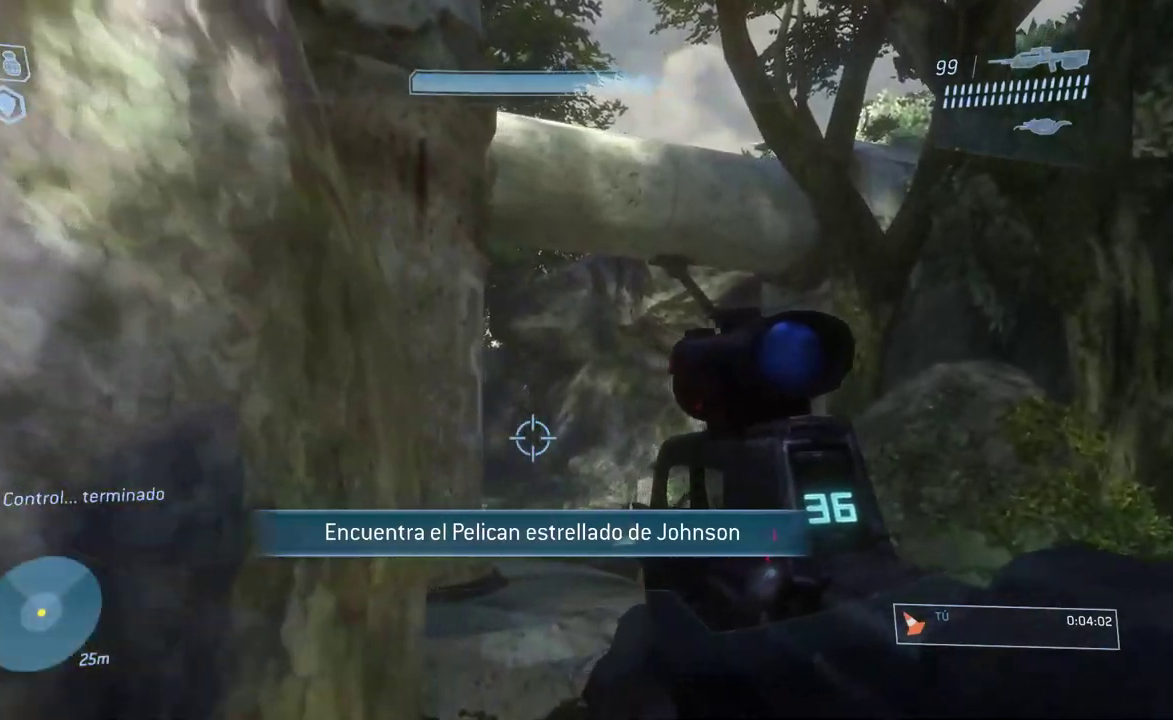
{"buttons": [], "left_stick": "up", "right_stick": "left", "button_events": []}
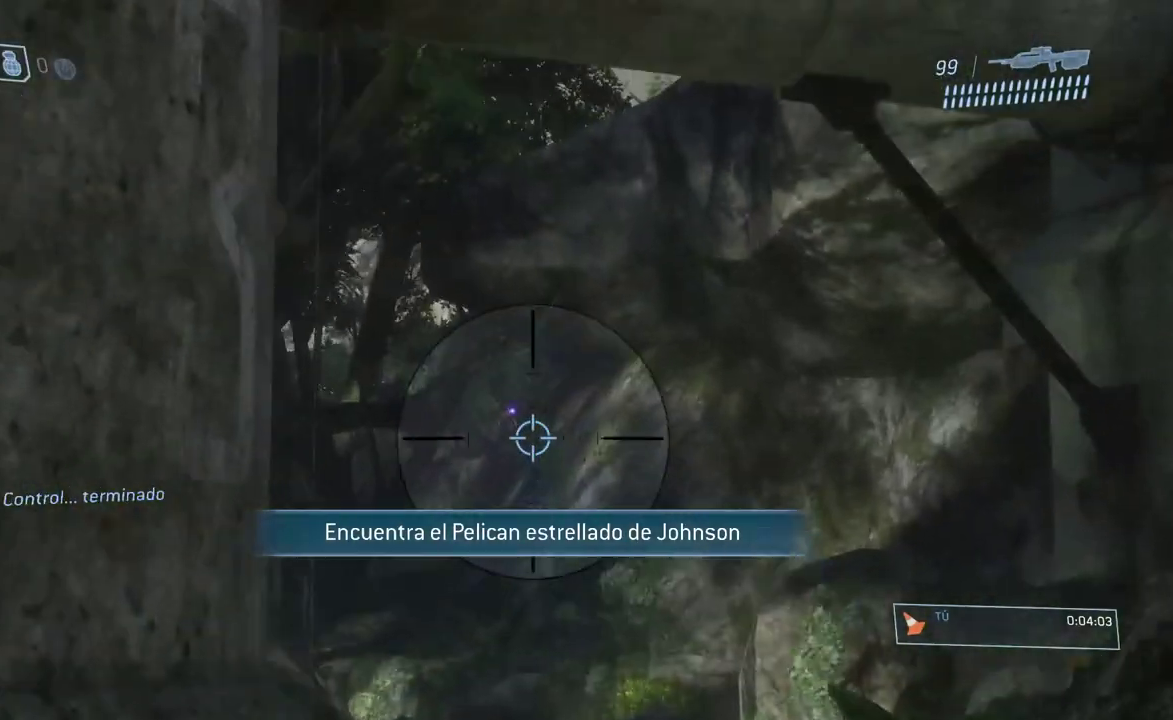
{"buttons": [], "left_stick": "up-right", "right_stick": "center", "button_events": []}